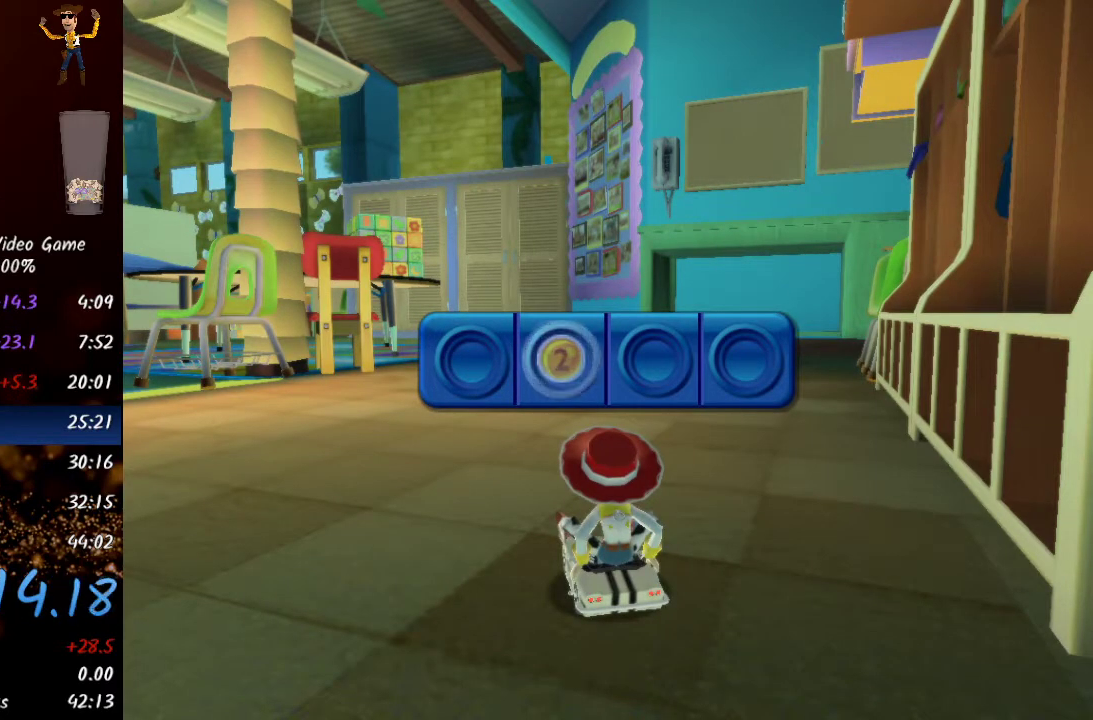
Gameplay with a controller (Xbox layout); each line is a JSON object with the inputs held at the frame after it. "events" lists button and stick changes between this image and that frame as [ms after this image, input, new state], when the widget could be followed in between.
{"buttons": ["A"], "left_stick": "center", "right_stick": "center", "events": [[33, "A", "up"], [150, "A", "down"], [217, "A", "up"], [300, "A", "down"], [367, "A", "up"], [467, "A", "down"]]}
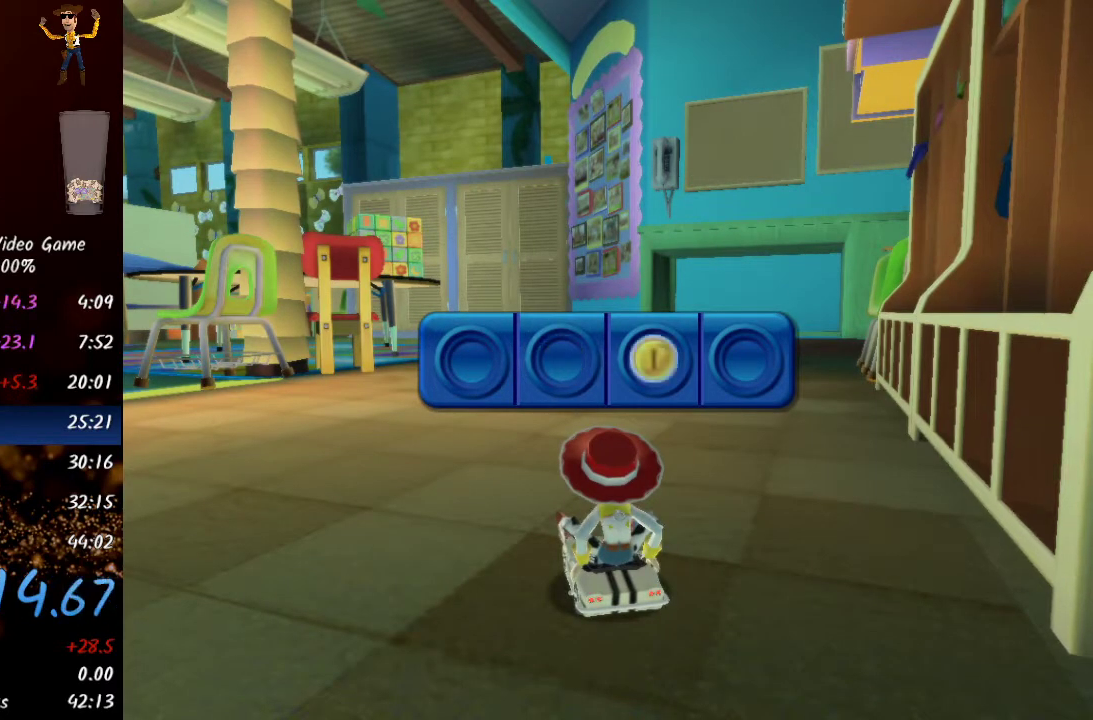
{"buttons": ["A"], "left_stick": "up-left", "right_stick": "center", "events": [[33, "A", "up"], [133, "A", "down"], [183, "A", "up"], [433, "A", "down"], [500, "left_stick", "up-left"]]}
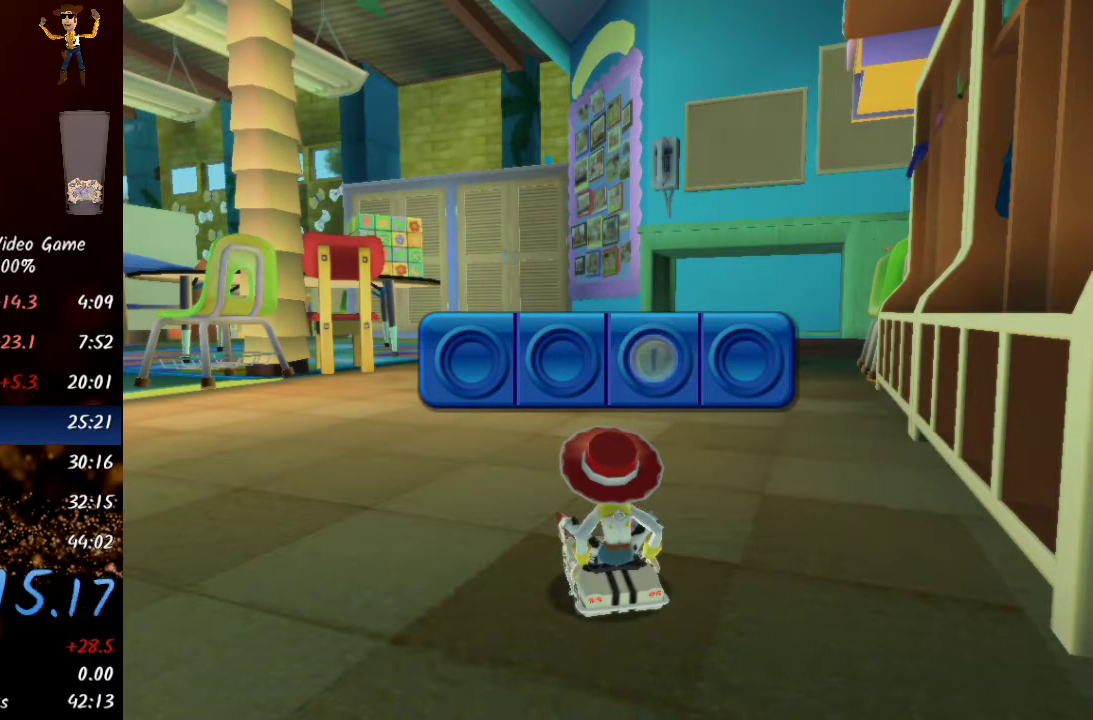
{"buttons": ["A"], "left_stick": "up-left", "right_stick": "center", "events": []}
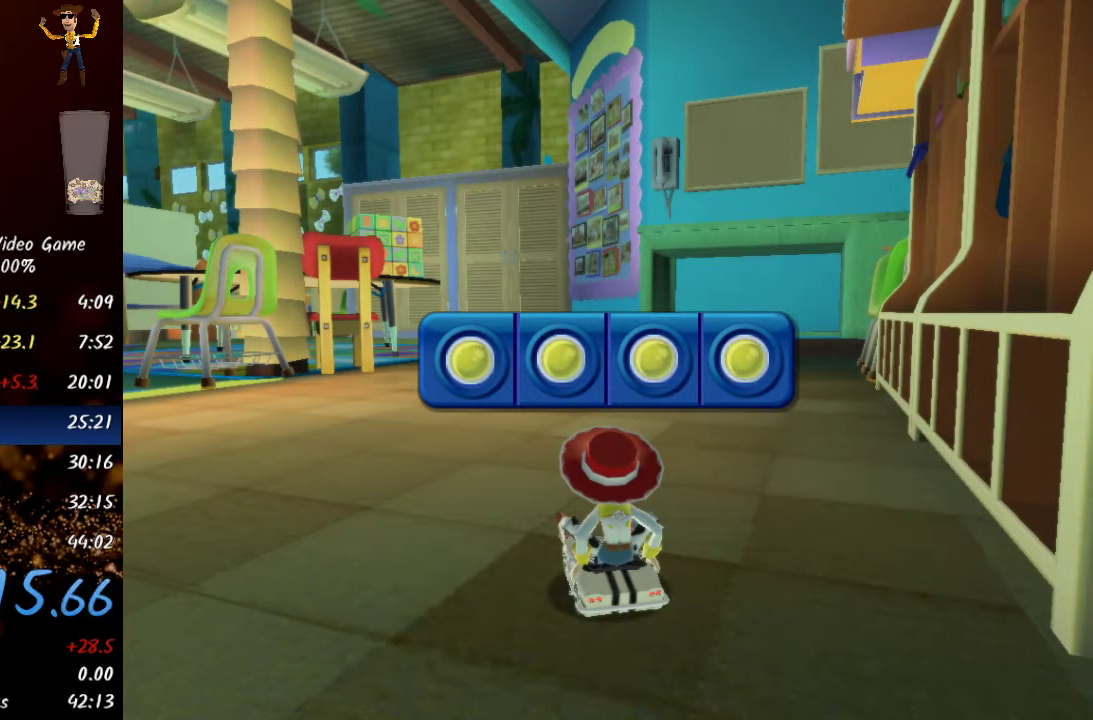
{"buttons": ["A"], "left_stick": "left", "right_stick": "center", "events": [[383, "left_stick", "left"]]}
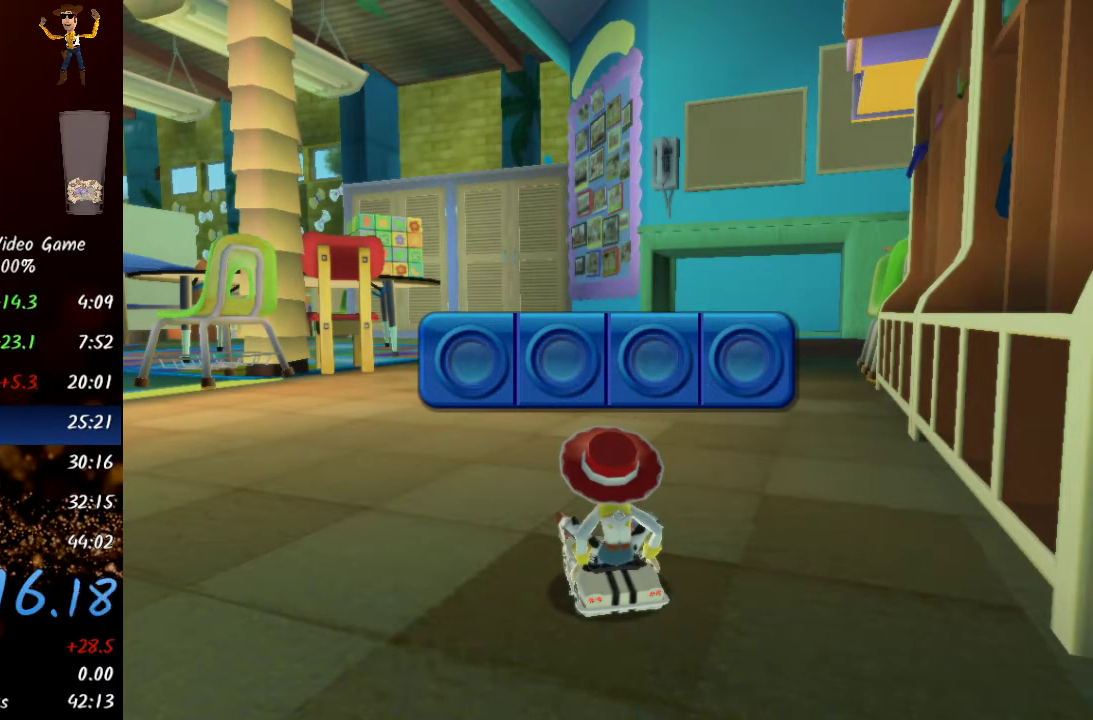
{"buttons": ["A", "R2"], "left_stick": "left", "right_stick": "center", "events": [[183, "R2", "down"]]}
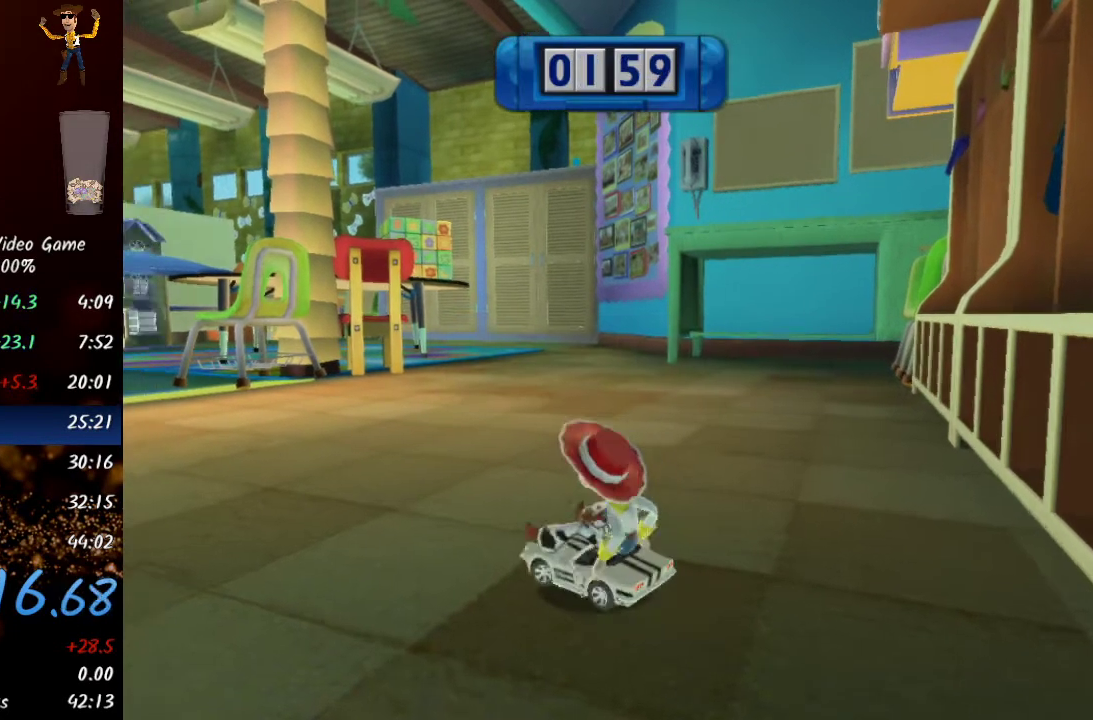
{"buttons": ["R2"], "left_stick": "center", "right_stick": "center", "events": [[133, "A", "up"], [183, "left_stick", "center"]]}
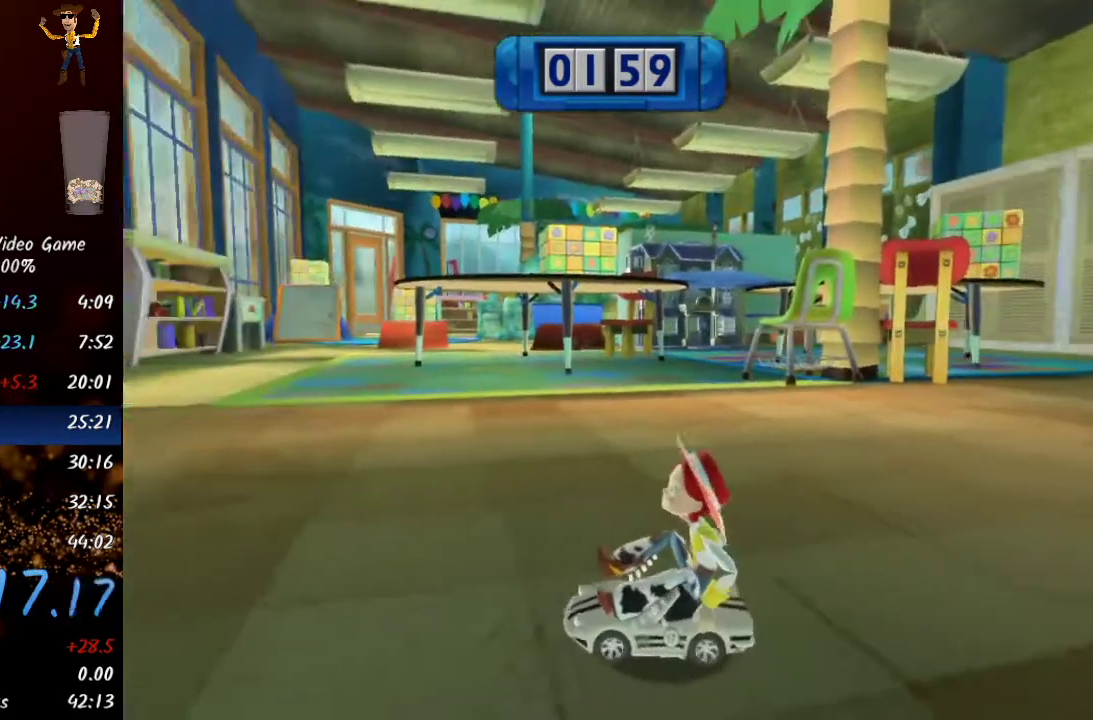
{"buttons": ["R2"], "left_stick": "center", "right_stick": "center", "events": [[67, "left_stick", "left"], [283, "left_stick", "center"]]}
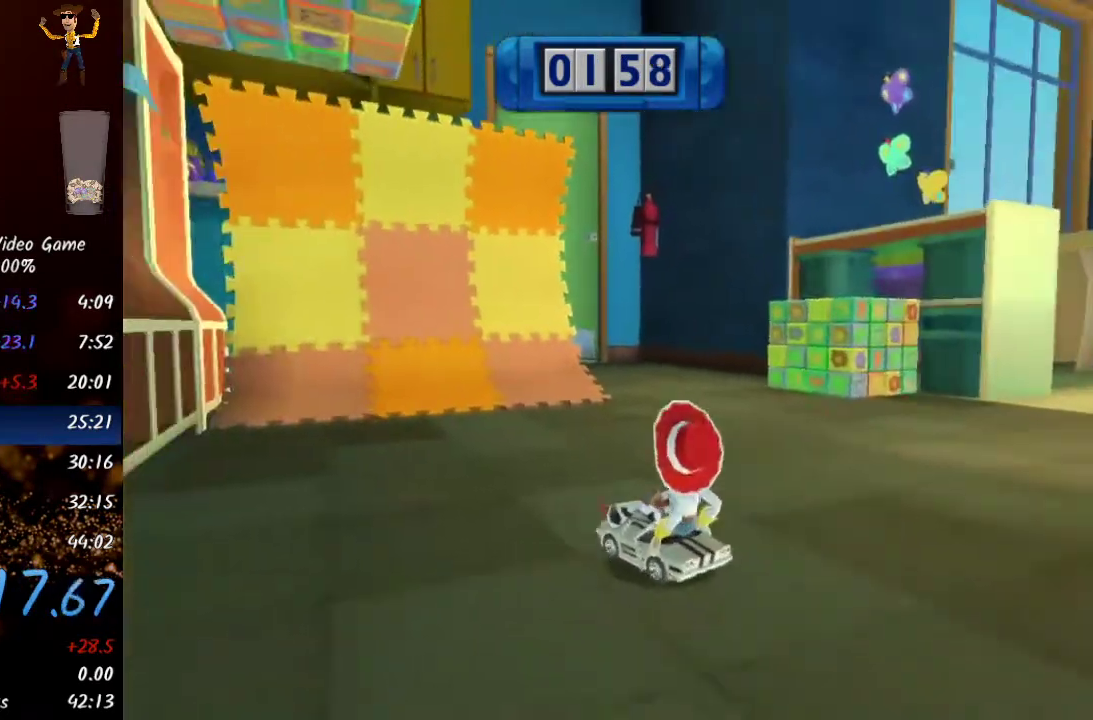
{"buttons": ["R2"], "left_stick": "center", "right_stick": "center", "events": []}
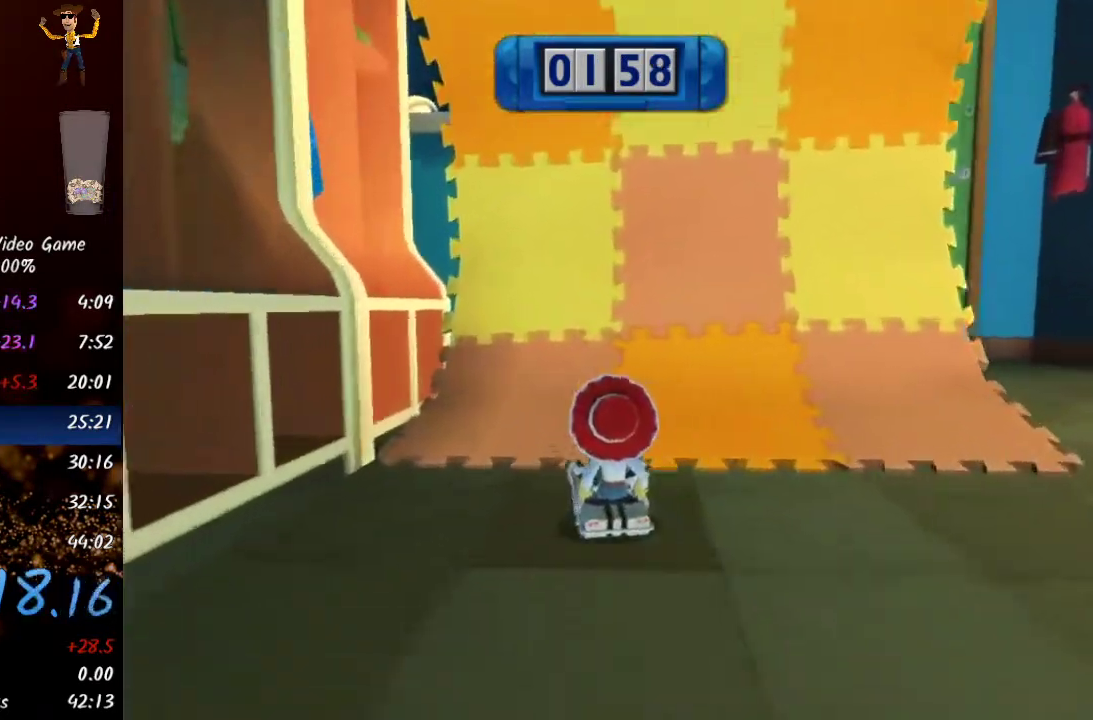
{"buttons": ["R2"], "left_stick": "center", "right_stick": "center", "events": []}
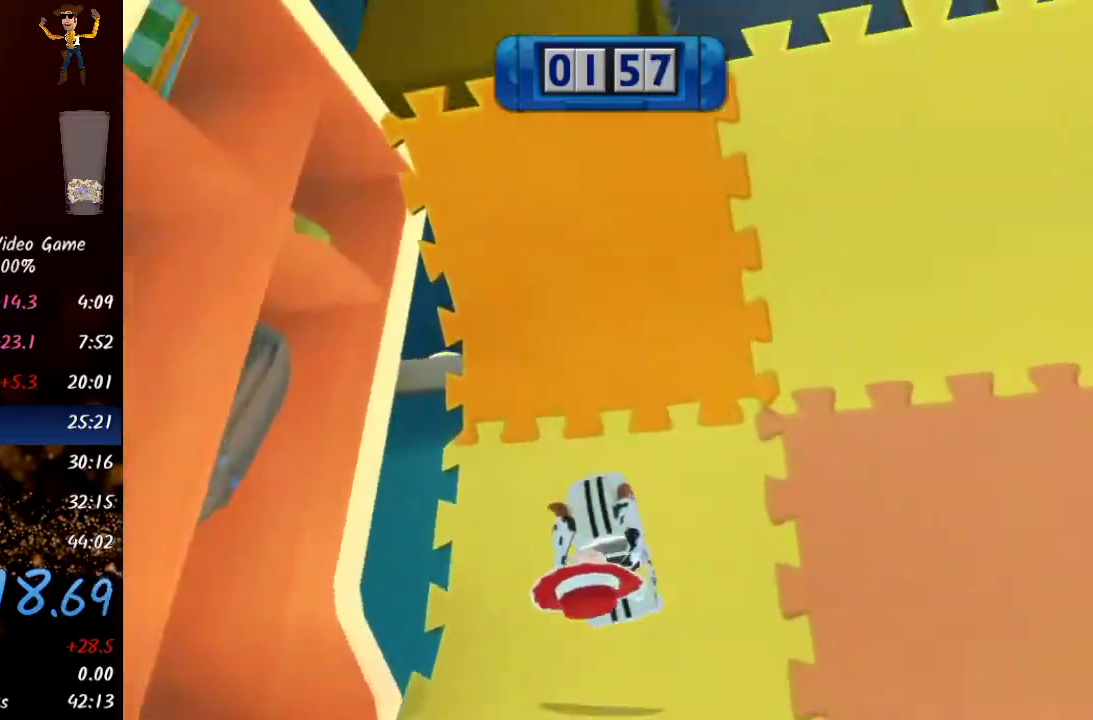
{"buttons": ["A", "R2"], "left_stick": "down", "right_stick": "center", "events": [[350, "left_stick", "down"], [417, "A", "down"]]}
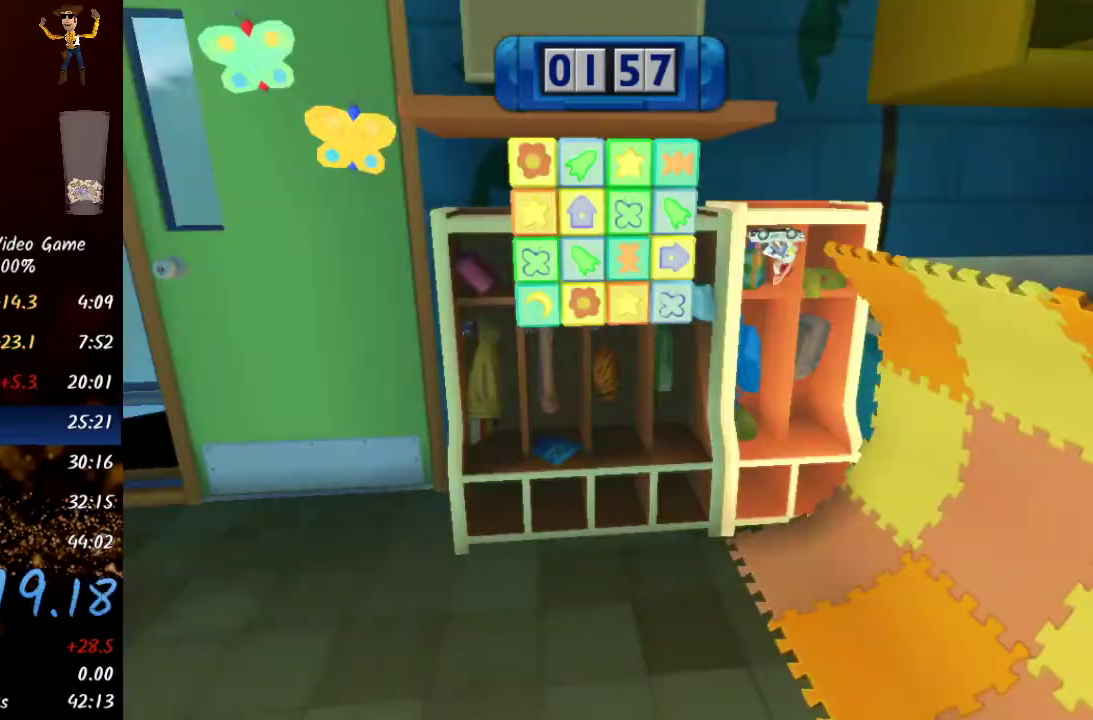
{"buttons": [], "left_stick": "center", "right_stick": "center", "events": [[100, "R2", "up"], [150, "A", "up"], [150, "left_stick", "center"]]}
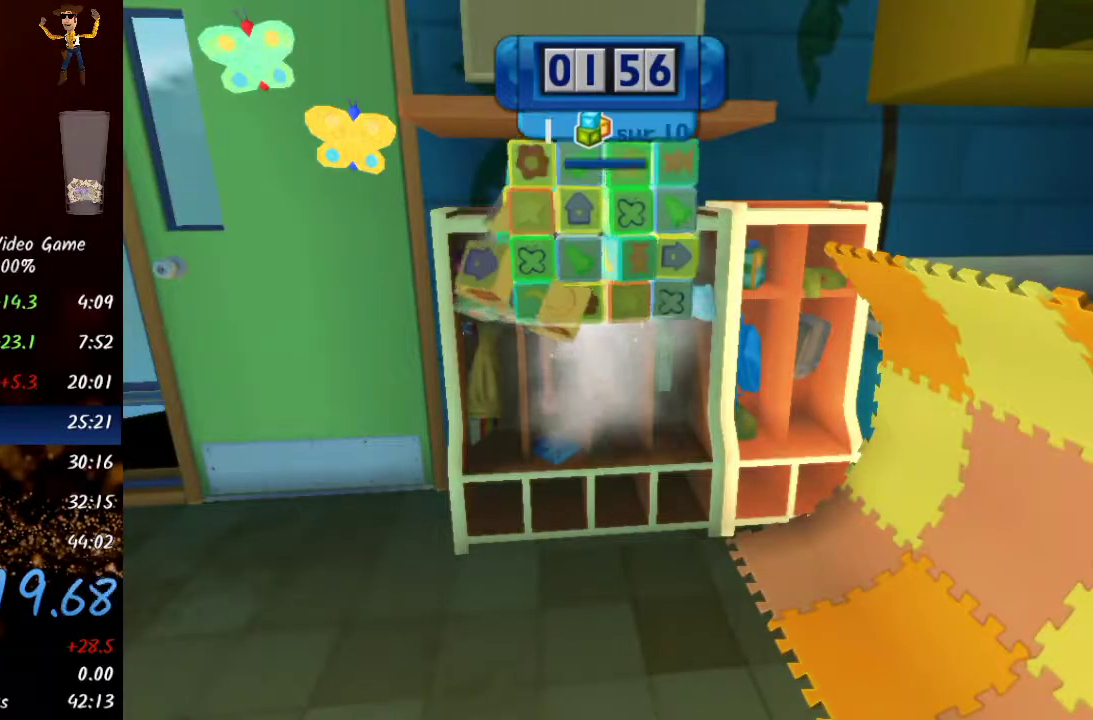
{"buttons": ["R2"], "left_stick": "center", "right_stick": "center", "events": [[117, "left_stick", "right"], [150, "A", "down"], [367, "left_stick", "center"], [383, "A", "up"], [417, "R2", "down"]]}
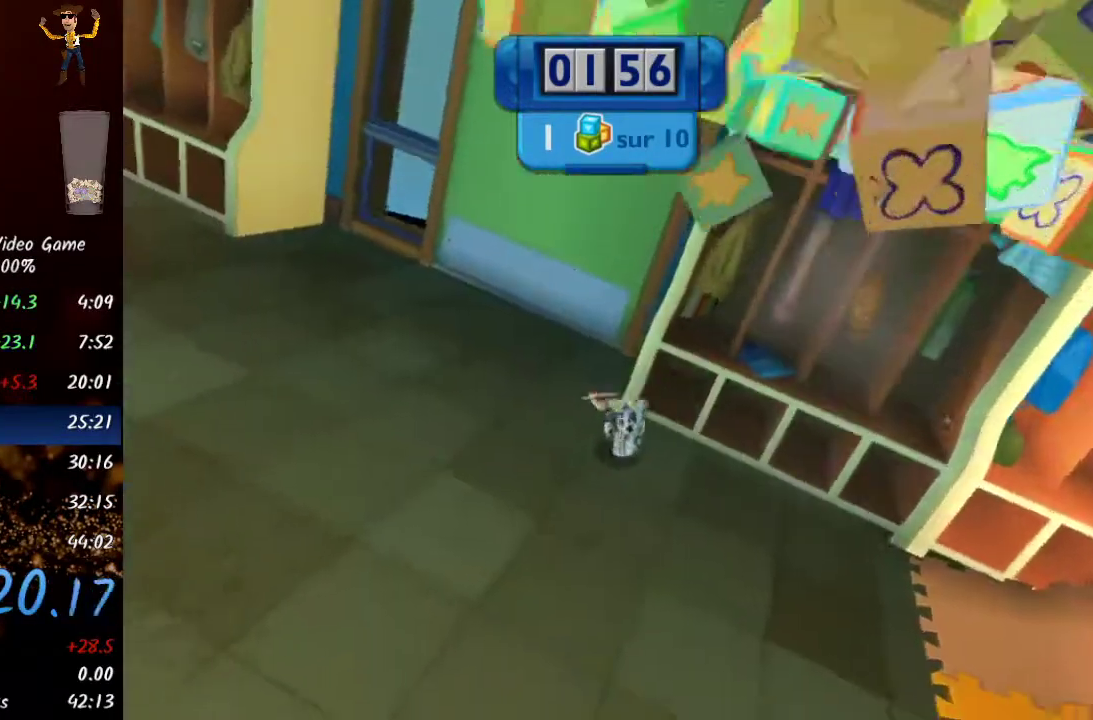
{"buttons": ["R2"], "left_stick": "right", "right_stick": "center", "events": [[200, "A", "down"], [217, "left_stick", "left"], [300, "left_stick", "up-left"], [400, "A", "up"], [417, "left_stick", "right"]]}
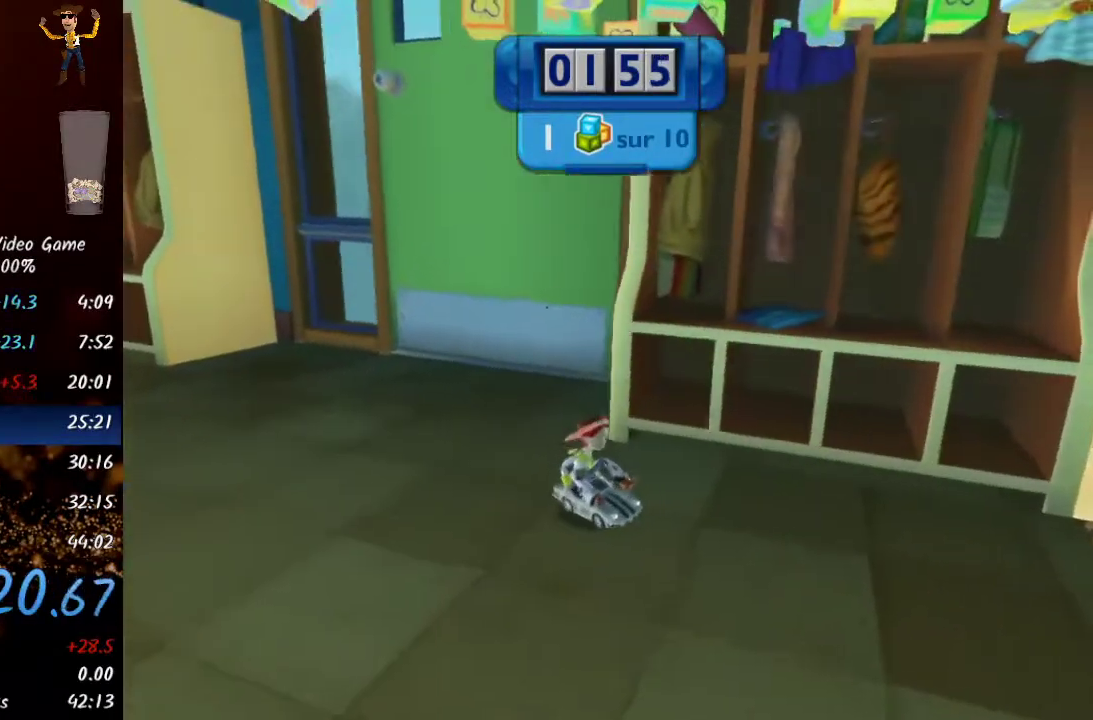
{"buttons": ["R2"], "left_stick": "right", "right_stick": "center", "events": [[250, "left_stick", "center"], [433, "left_stick", "right"]]}
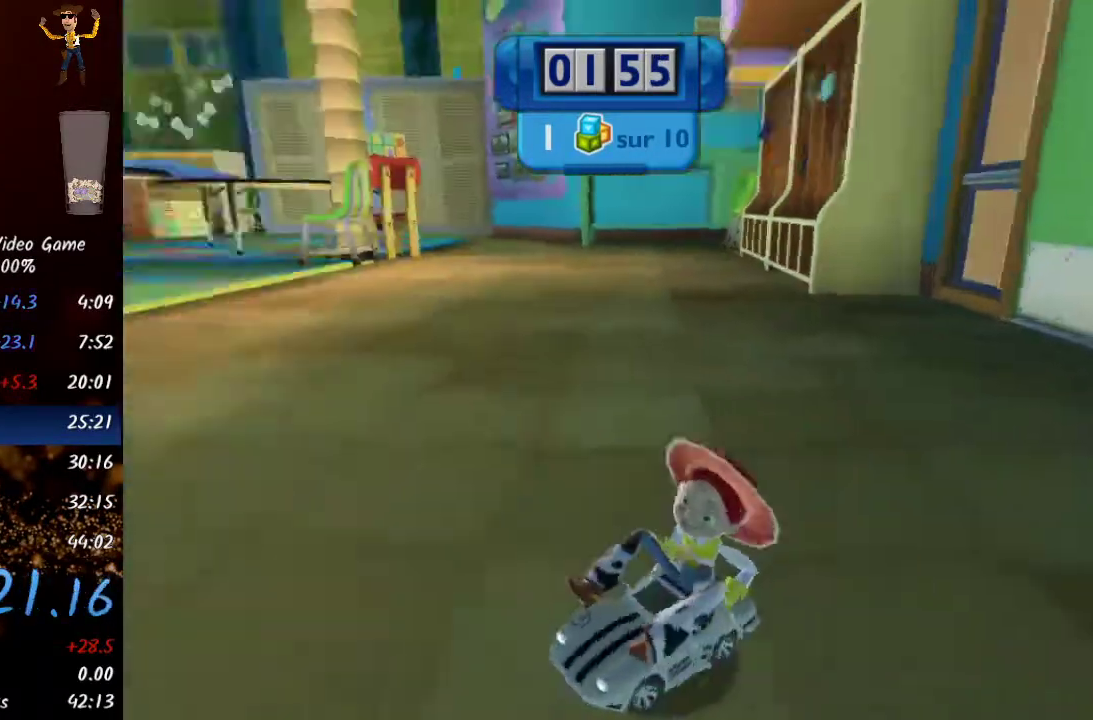
{"buttons": ["R2"], "left_stick": "center", "right_stick": "center", "events": [[67, "left_stick", "center"]]}
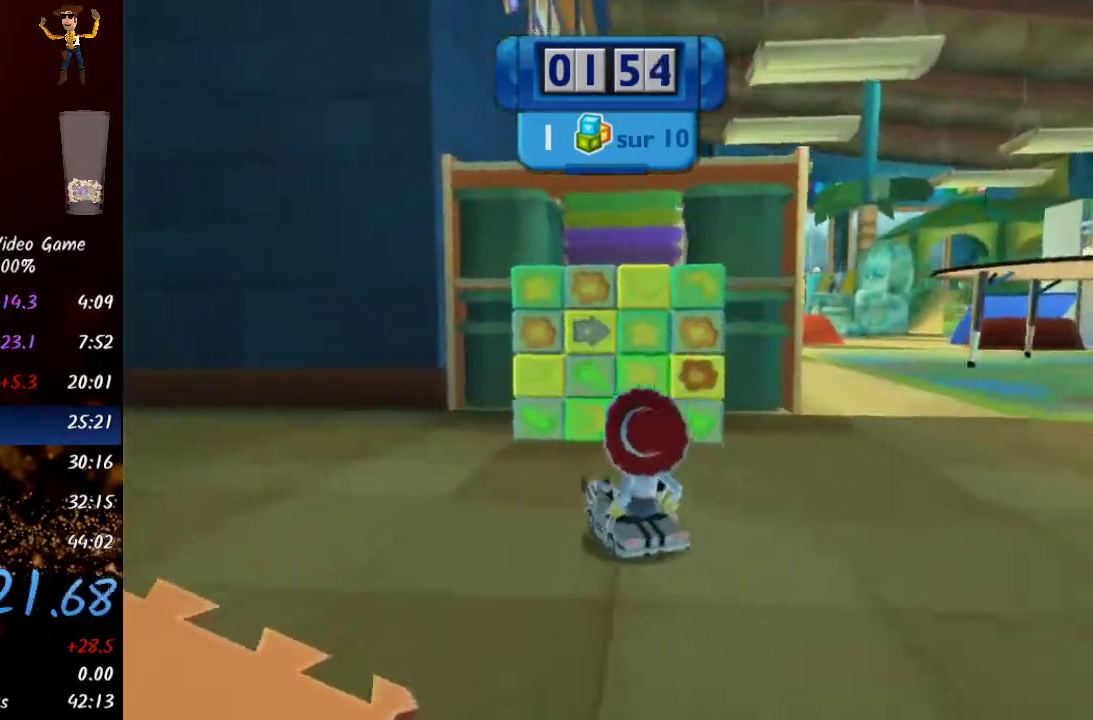
{"buttons": ["R2"], "left_stick": "right", "right_stick": "center", "events": [[17, "left_stick", "right"], [150, "left_stick", "center"], [417, "left_stick", "right"]]}
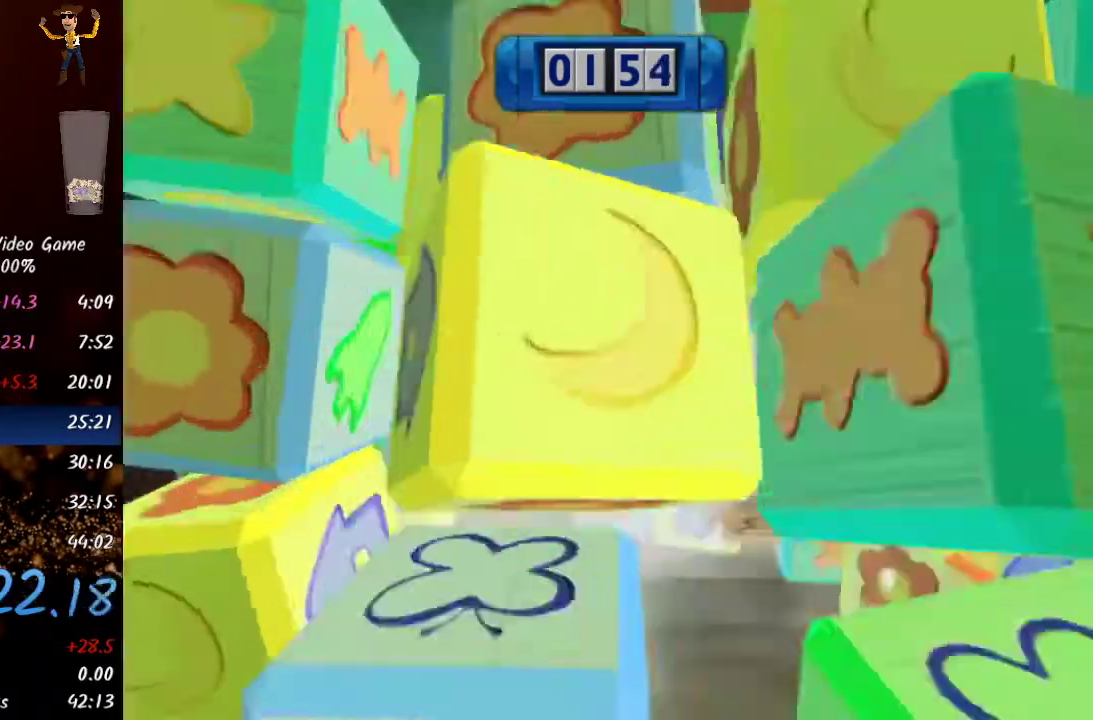
{"buttons": ["R2"], "left_stick": "center", "right_stick": "center", "events": [[50, "left_stick", "center"], [217, "left_stick", "right"], [450, "left_stick", "center"]]}
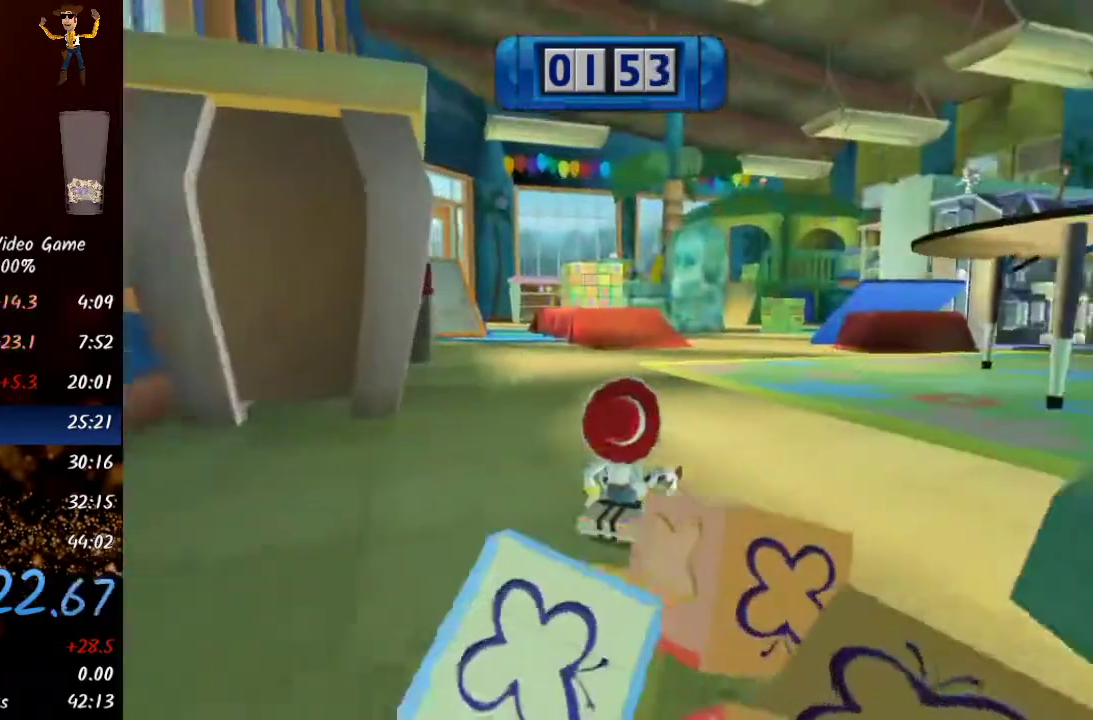
{"buttons": ["R2"], "left_stick": "center", "right_stick": "center", "events": [[150, "left_stick", "up-left"], [317, "left_stick", "center"]]}
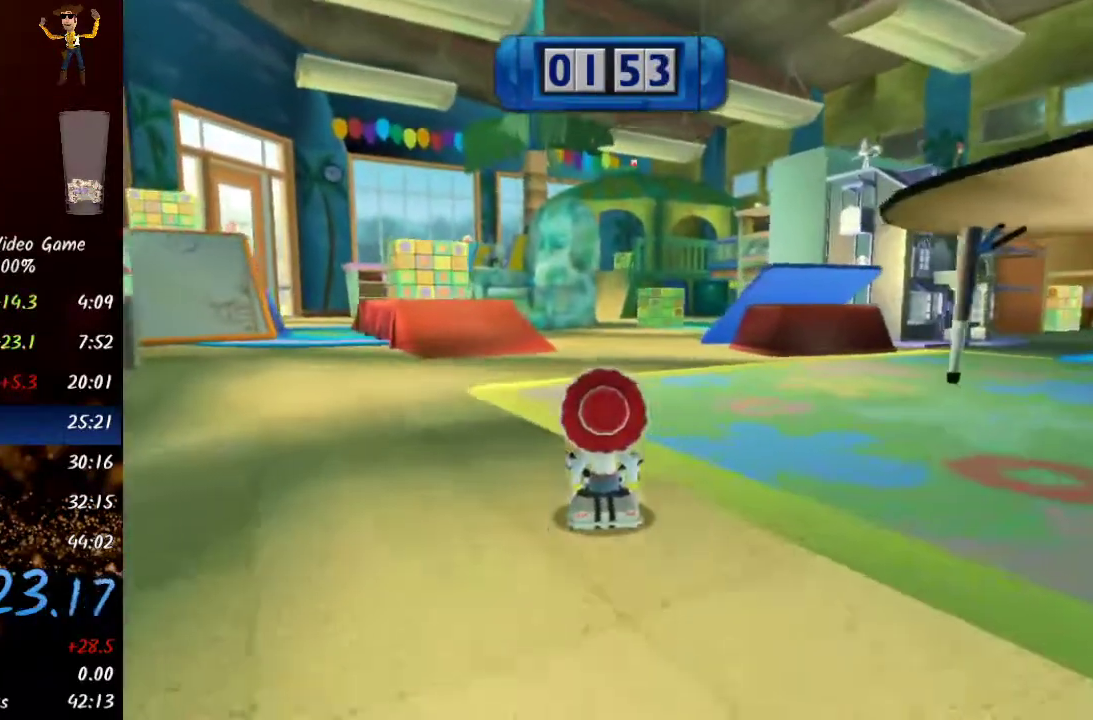
{"buttons": ["R2"], "left_stick": "center", "right_stick": "center", "events": [[117, "left_stick", "up-left"], [233, "left_stick", "center"]]}
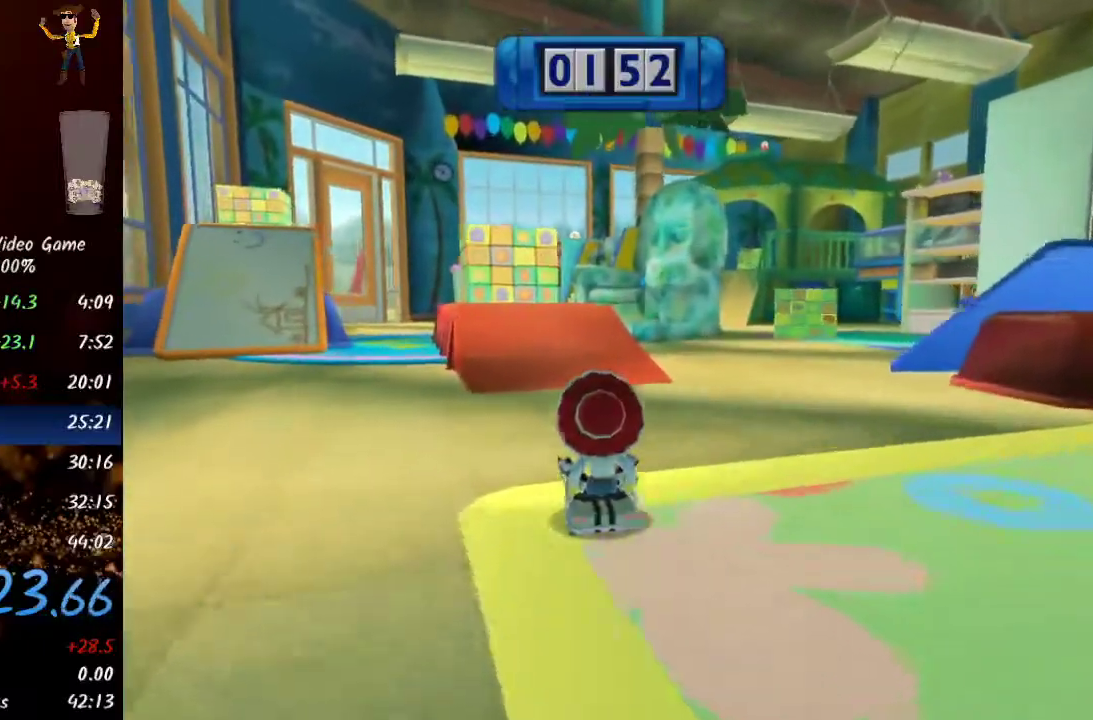
{"buttons": ["R2"], "left_stick": "center", "right_stick": "center", "events": []}
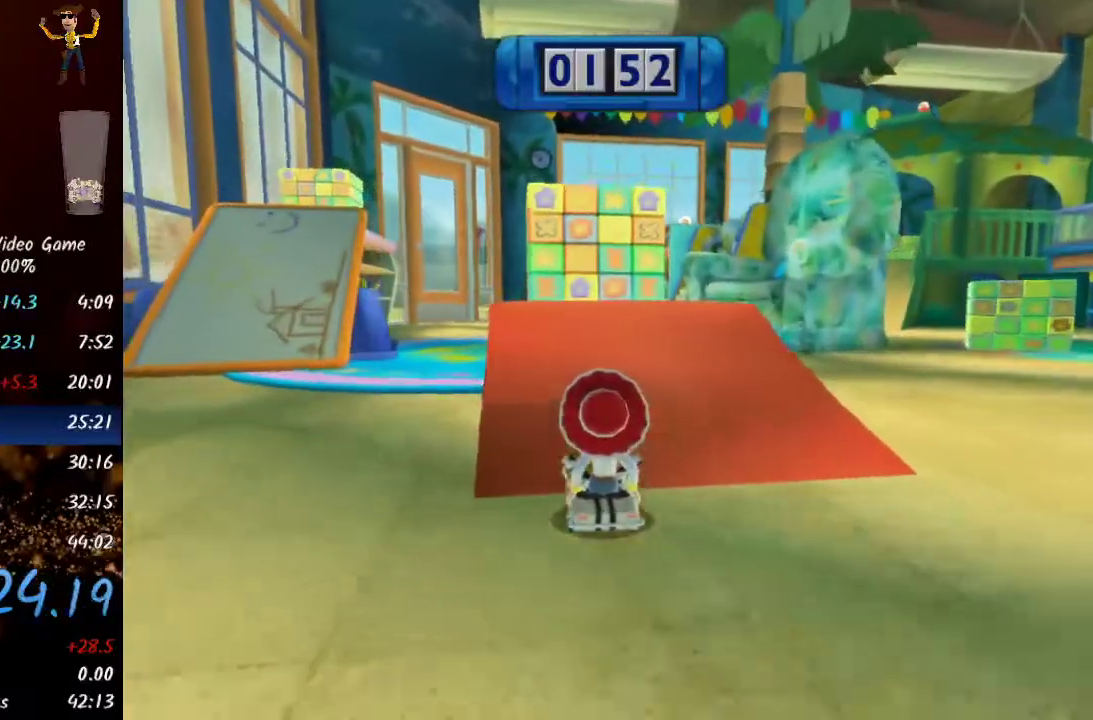
{"buttons": [], "left_stick": "center", "right_stick": "center", "events": [[433, "R2", "up"]]}
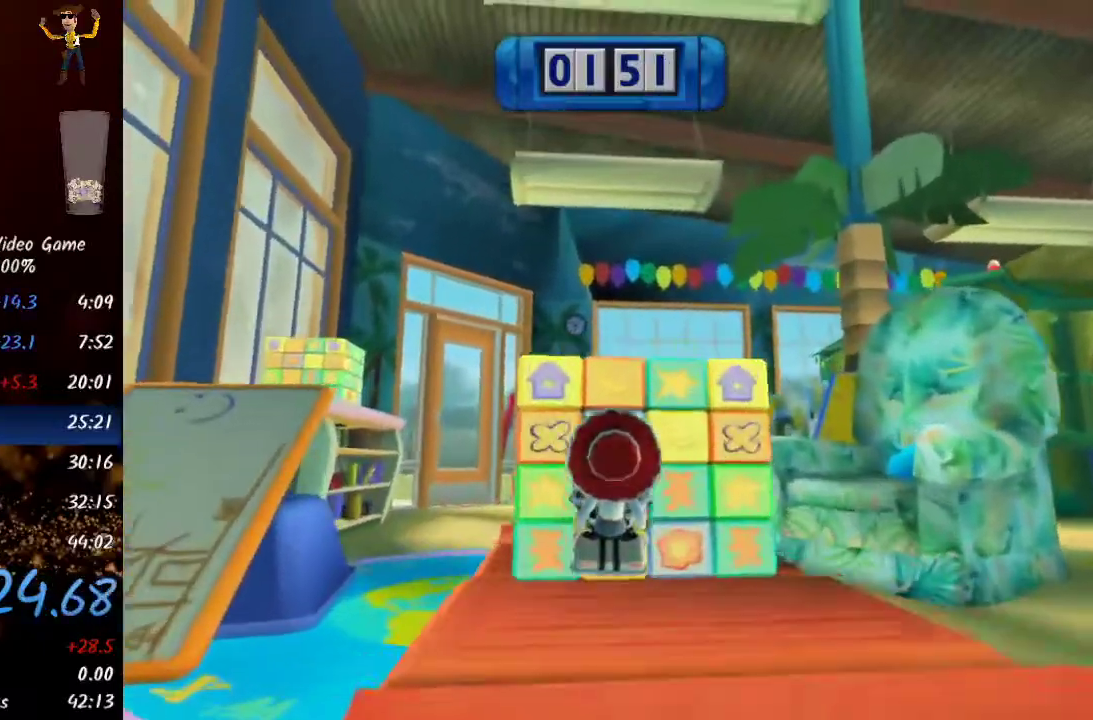
{"buttons": ["R2"], "left_stick": "center", "right_stick": "center", "events": [[33, "left_stick", "left"], [50, "A", "down"], [333, "R2", "down"], [367, "A", "up"], [417, "left_stick", "center"]]}
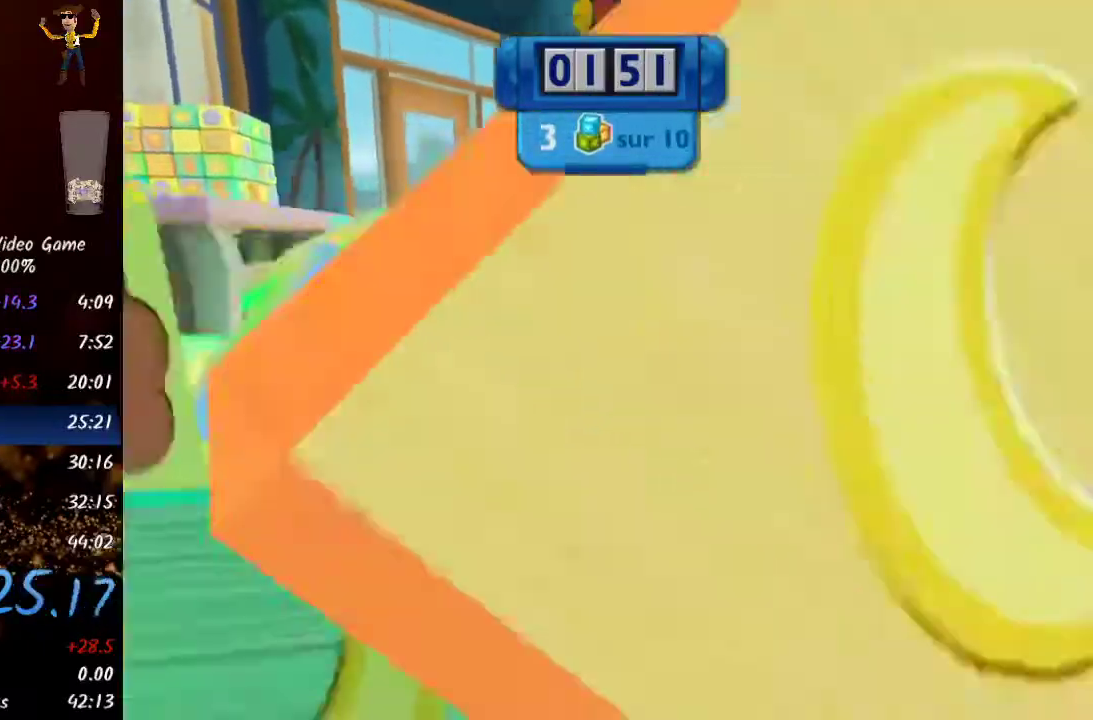
{"buttons": ["R2"], "left_stick": "center", "right_stick": "center", "events": []}
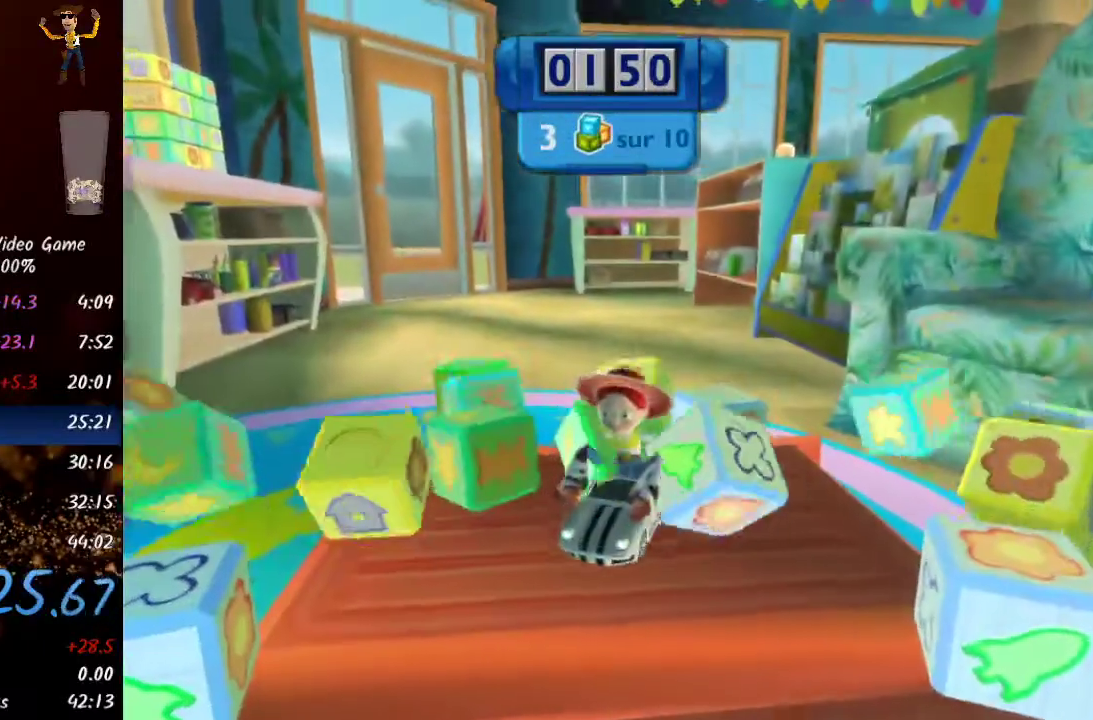
{"buttons": ["R2"], "left_stick": "center", "right_stick": "center", "events": []}
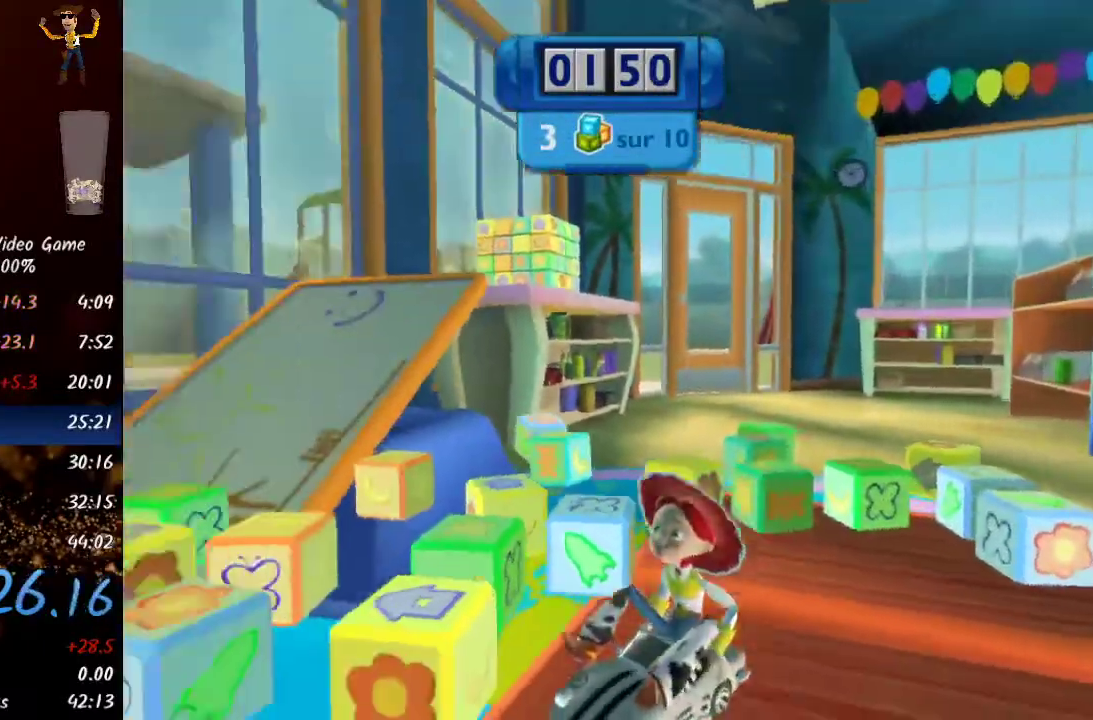
{"buttons": [], "left_stick": "center", "right_stick": "center", "events": [[350, "R2", "up"]]}
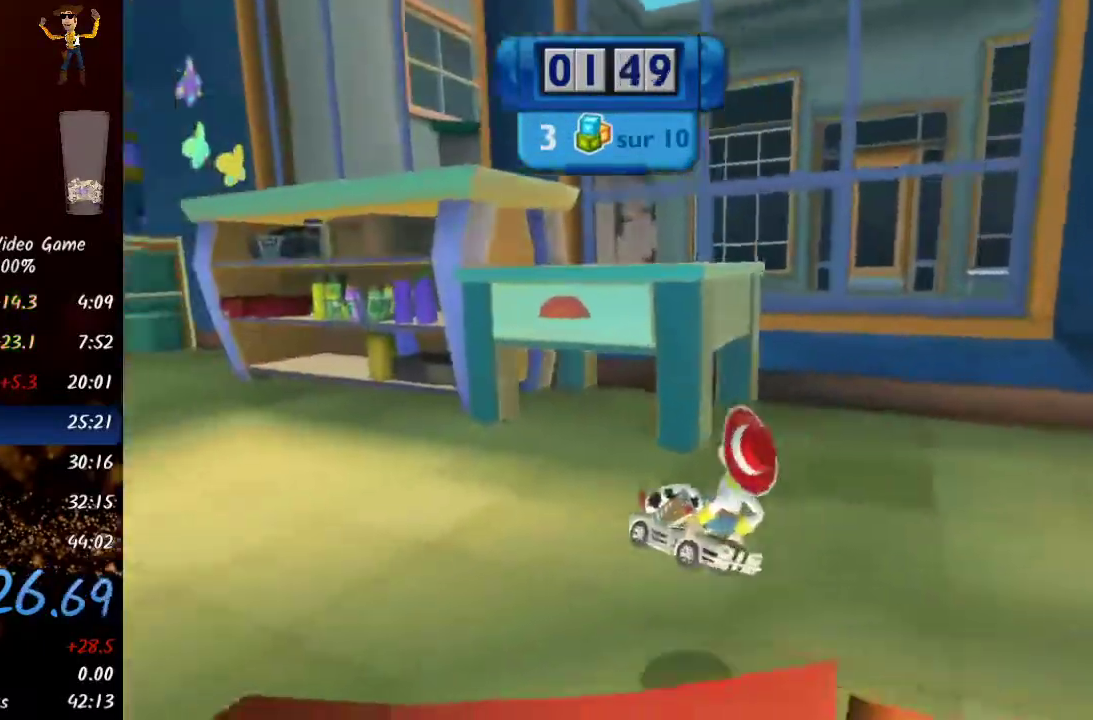
{"buttons": ["R2"], "left_stick": "center", "right_stick": "center", "events": [[17, "A", "down"], [17, "left_stick", "right"], [250, "R2", "down"], [300, "A", "up"], [400, "left_stick", "center"]]}
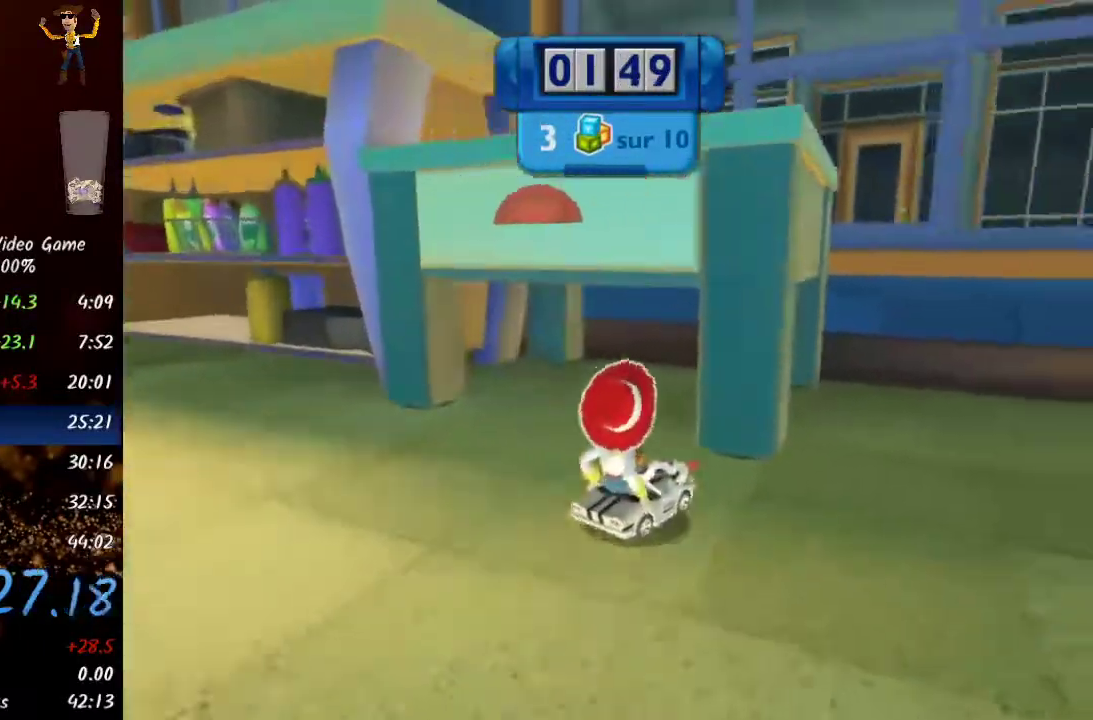
{"buttons": ["A", "R2"], "left_stick": "right", "right_stick": "center", "events": [[100, "left_stick", "right"], [383, "A", "down"]]}
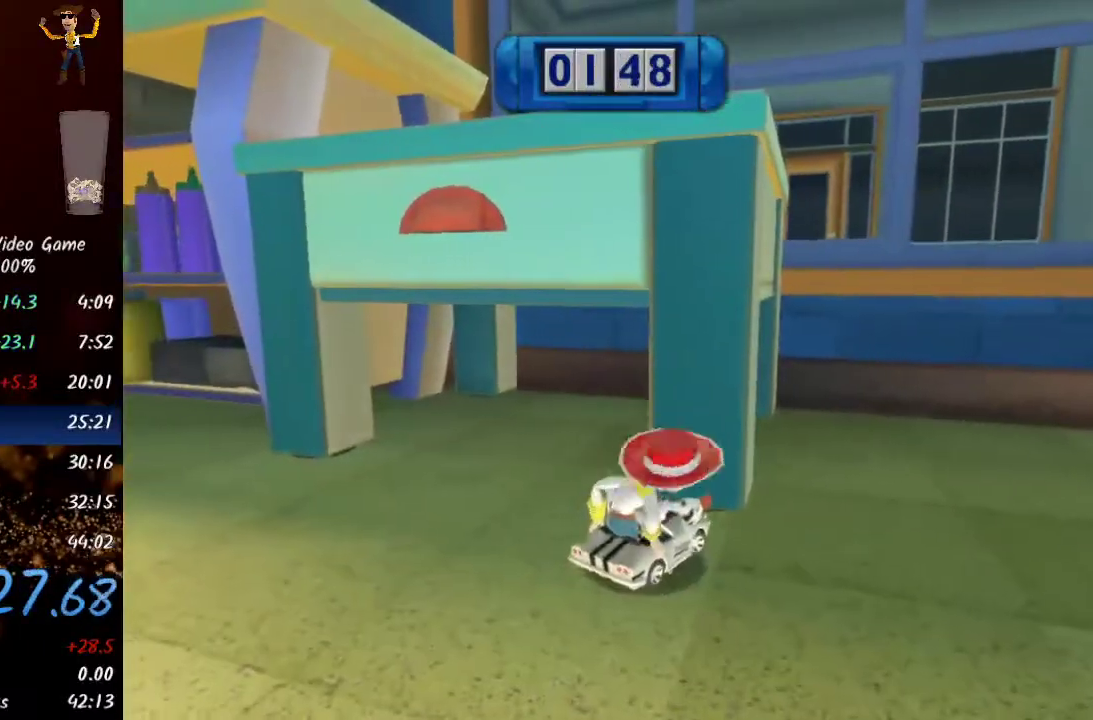
{"buttons": ["R2"], "left_stick": "right", "right_stick": "center", "events": [[167, "A", "up"], [200, "left_stick", "center"], [500, "left_stick", "right"]]}
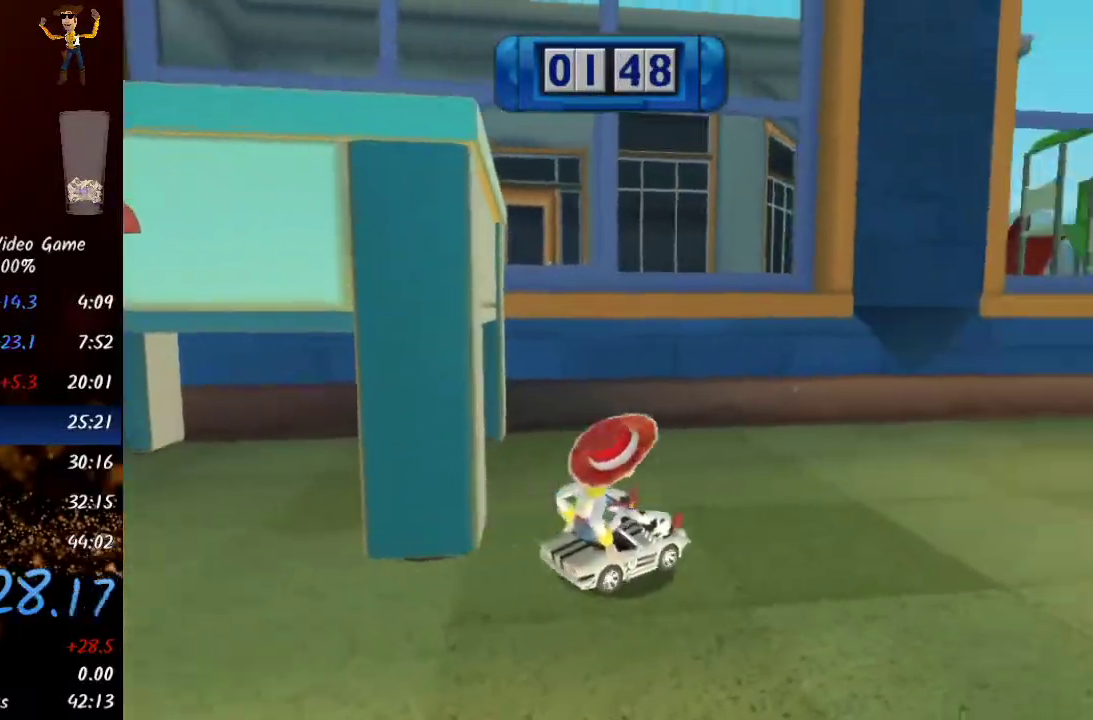
{"buttons": ["R2"], "left_stick": "center", "right_stick": "center", "events": [[383, "left_stick", "center"]]}
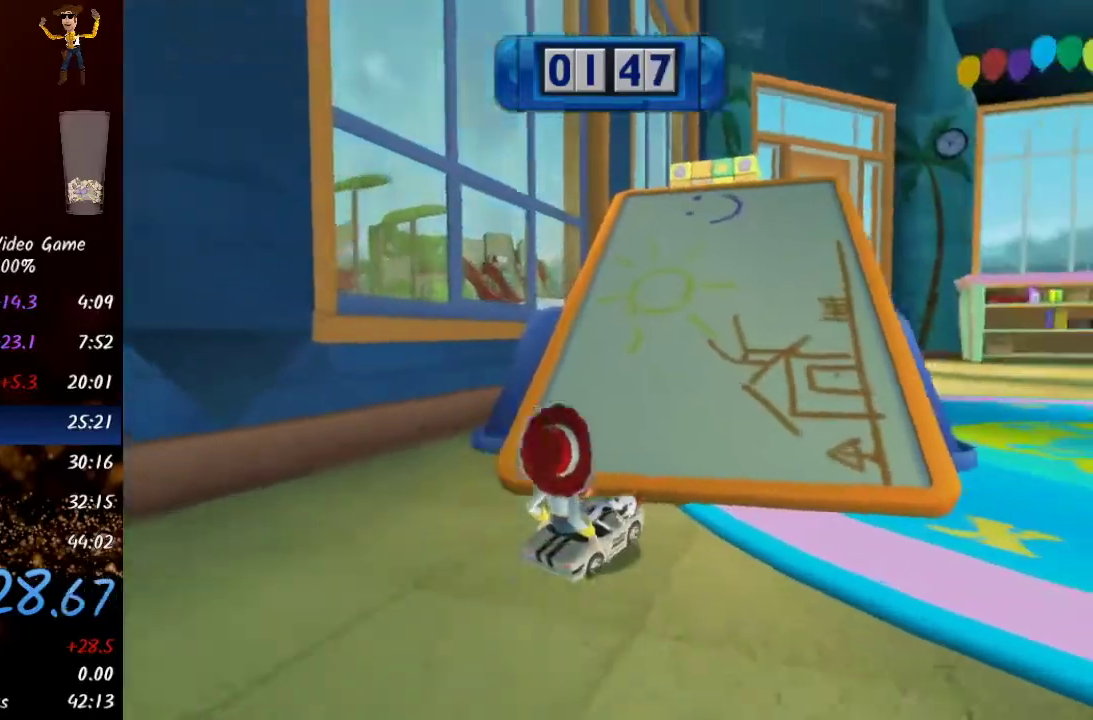
{"buttons": ["R2"], "left_stick": "center", "right_stick": "center", "events": [[17, "left_stick", "left"], [150, "left_stick", "center"], [283, "left_stick", "left"], [433, "left_stick", "center"]]}